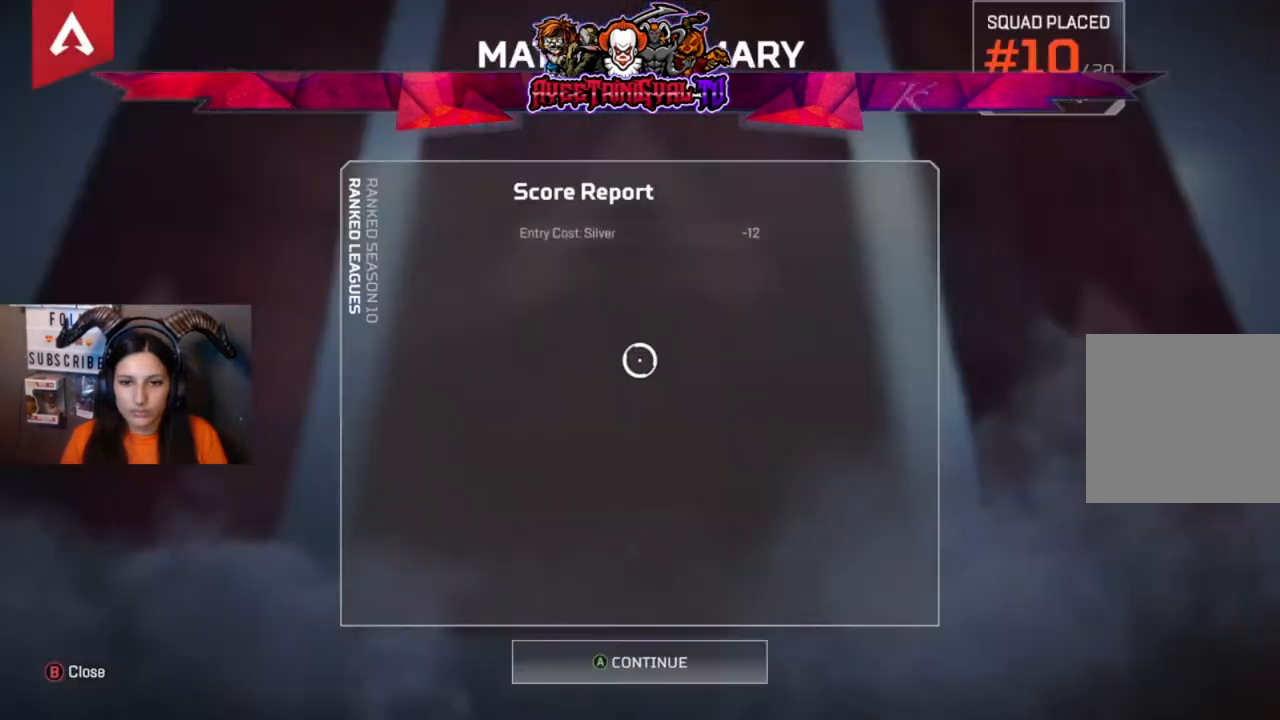
Gameplay with a controller (Xbox layout); each line is a JSON object with the inputs held at the frame after it. "events" lists button and stick changes between this image and that frame as [ms after this image, input, new state], when the widget could be followed in between.
{"buttons": [], "left_stick": "center", "right_stick": "center", "events": [[300, "A", "down"], [433, "A", "up"]]}
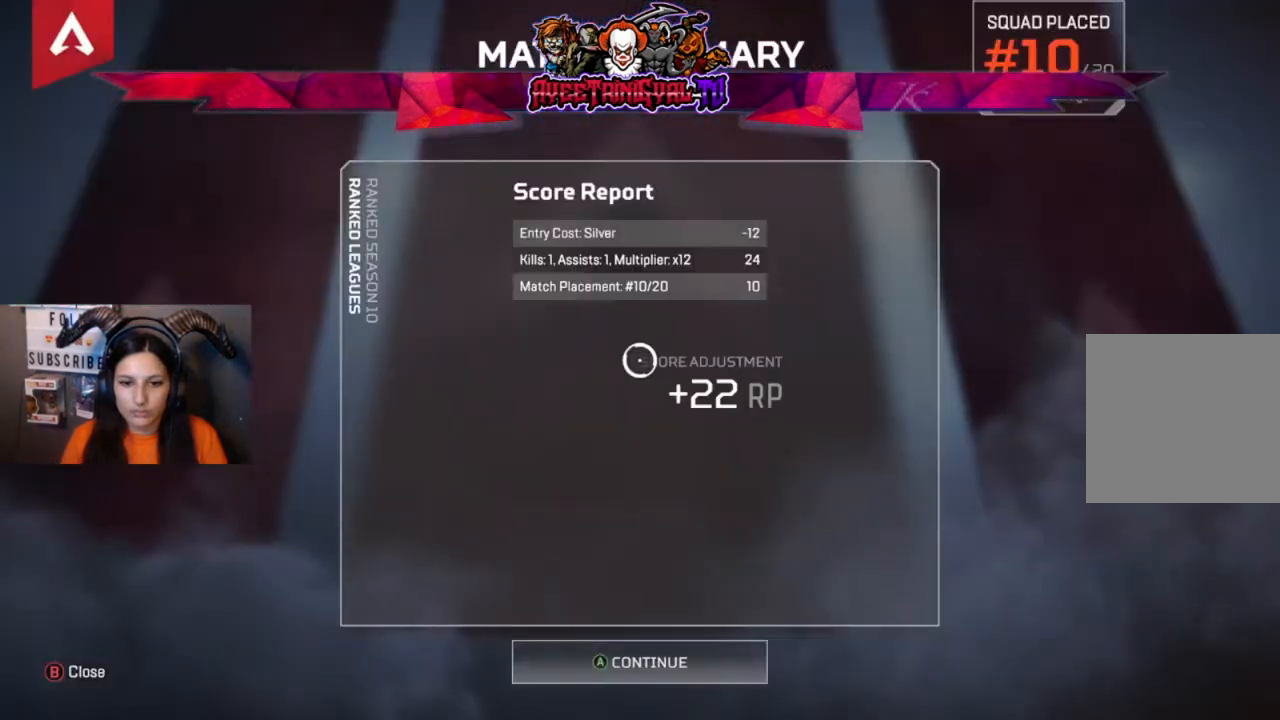
{"buttons": [], "left_stick": "center", "right_stick": "center", "events": [[133, "A", "down"], [333, "A", "up"]]}
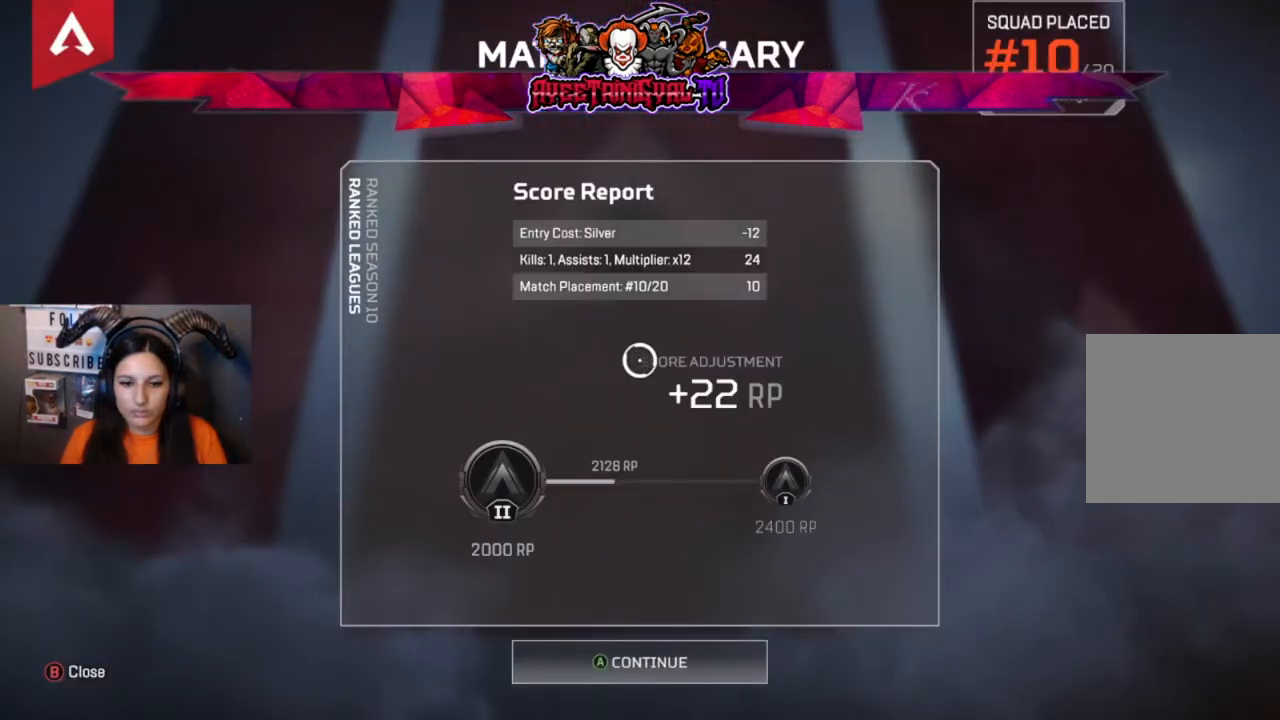
{"buttons": ["A"], "left_stick": "center", "right_stick": "center", "events": [[233, "A", "down"], [367, "A", "up"], [467, "A", "down"]]}
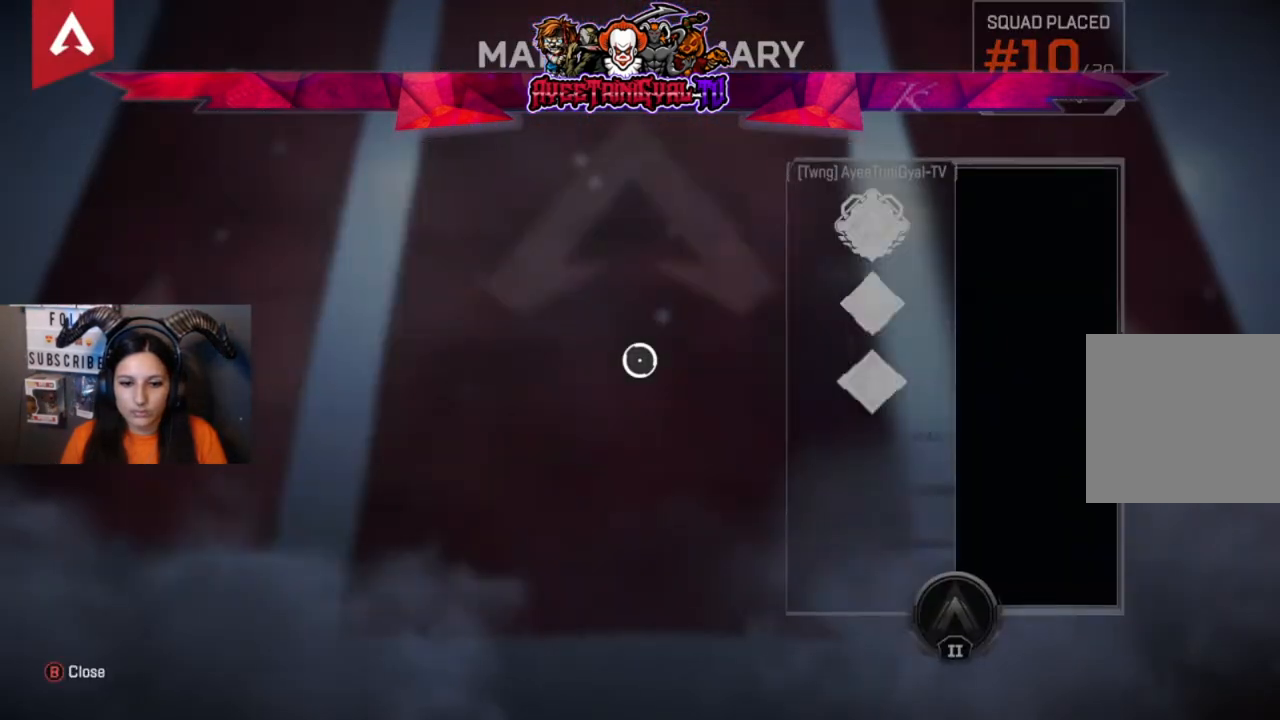
{"buttons": ["A"], "left_stick": "center", "right_stick": "center", "events": [[133, "A", "up"], [233, "A", "down"], [400, "A", "up"], [500, "A", "down"]]}
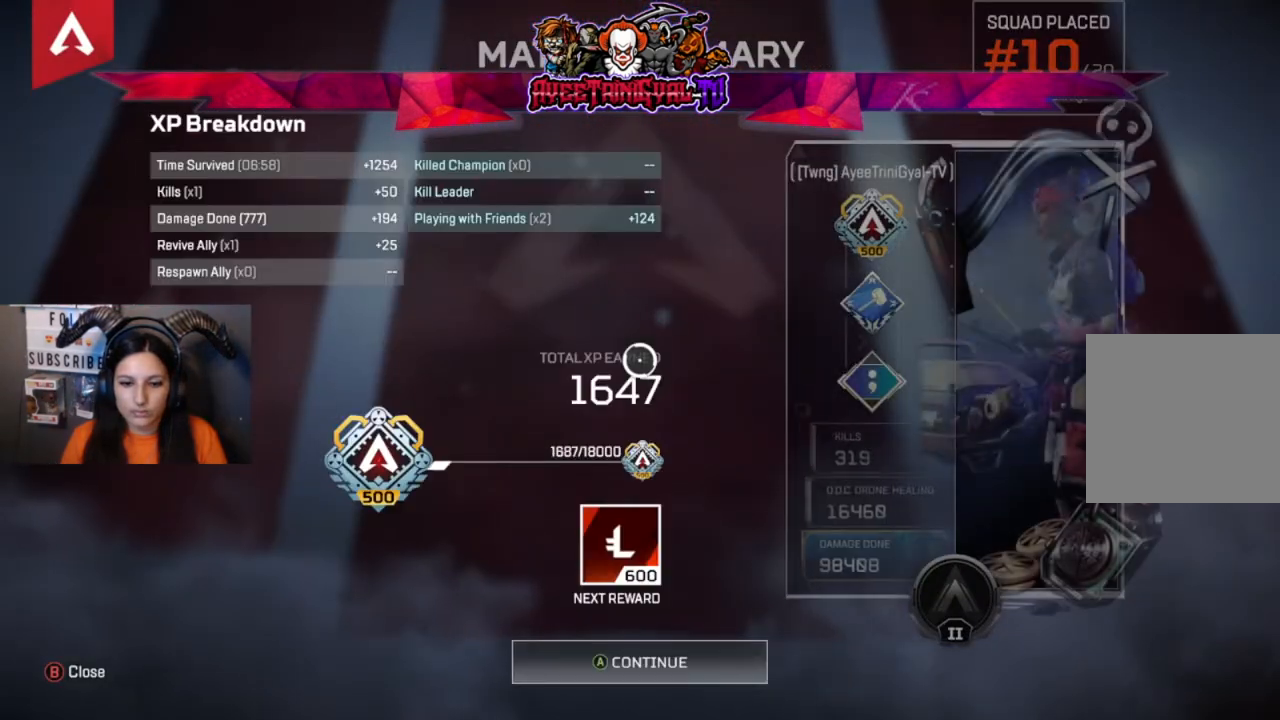
{"buttons": [], "left_stick": "center", "right_stick": "center", "events": [[100, "A", "up"], [233, "A", "down"], [367, "A", "up"]]}
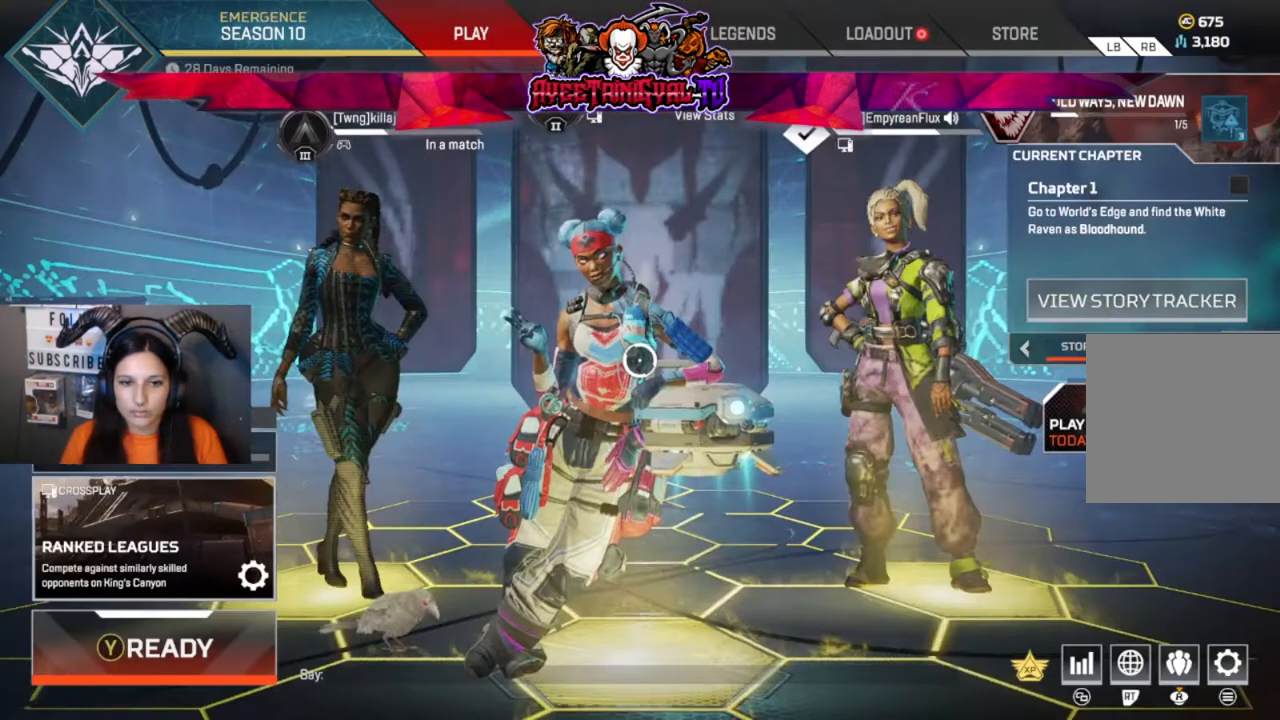
{"buttons": [], "left_stick": "center", "right_stick": "center", "events": []}
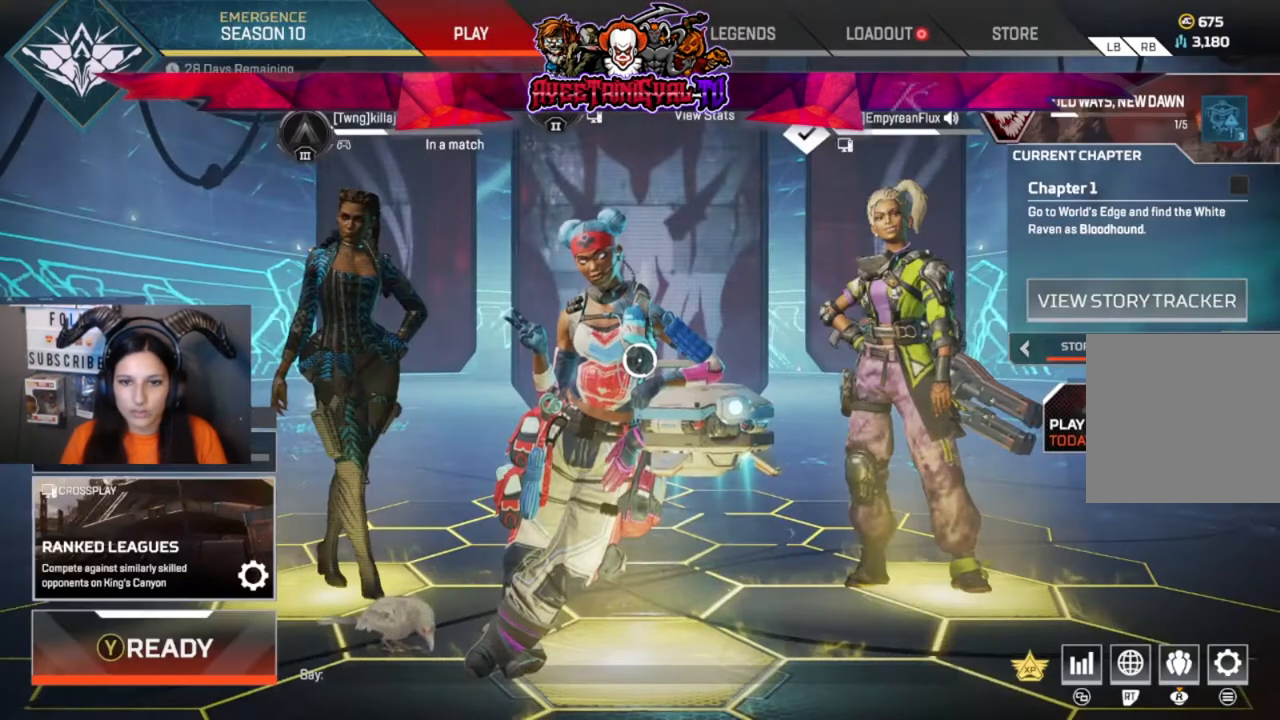
{"buttons": [], "left_stick": "up", "right_stick": "center", "events": [[467, "left_stick", "up"]]}
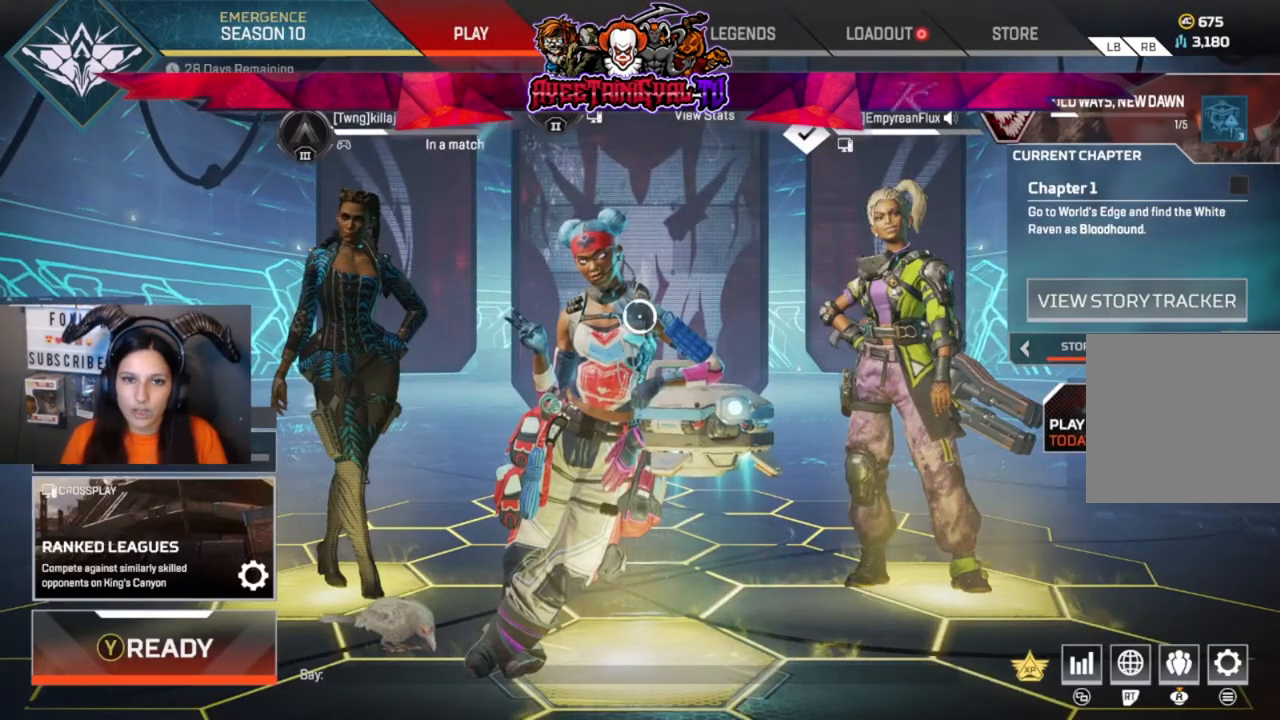
{"buttons": [], "left_stick": "center", "right_stick": "center", "events": [[33, "R1", "down"], [67, "left_stick", "center"], [167, "R1", "up"], [267, "R1", "down"], [400, "R1", "up"]]}
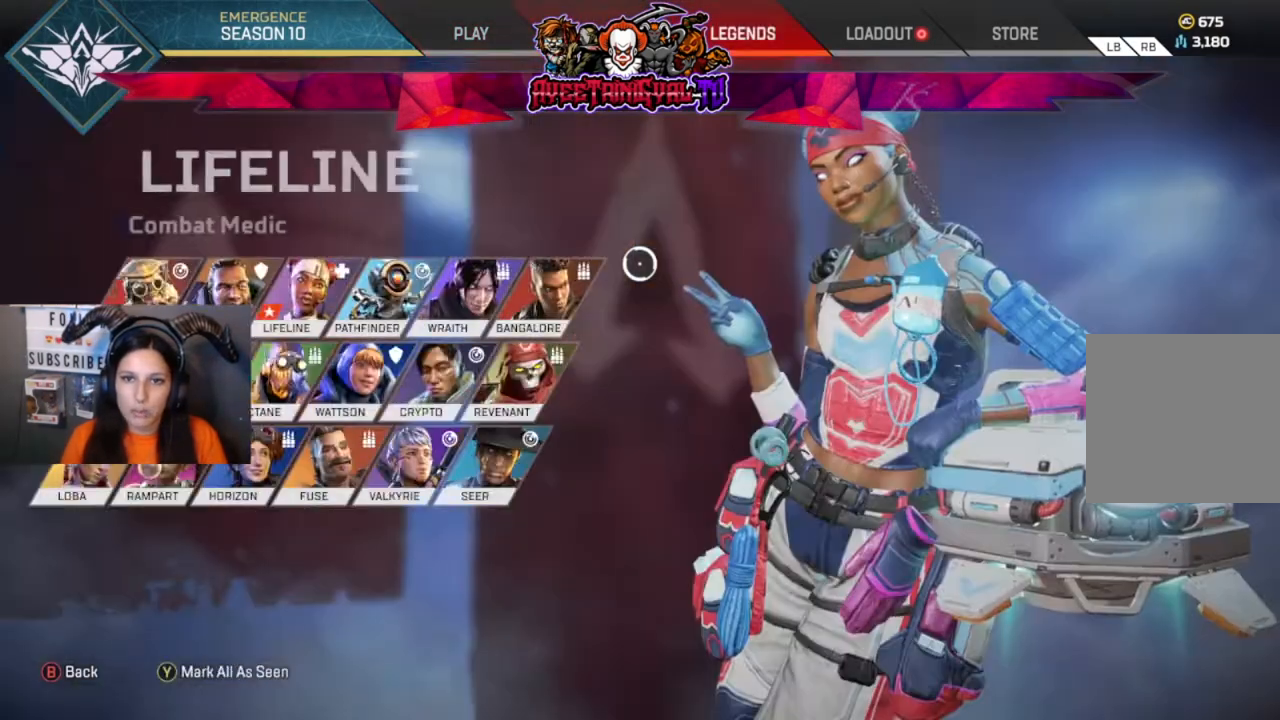
{"buttons": [], "left_stick": "center", "right_stick": "center", "events": [[33, "R1", "down"], [200, "R1", "up"]]}
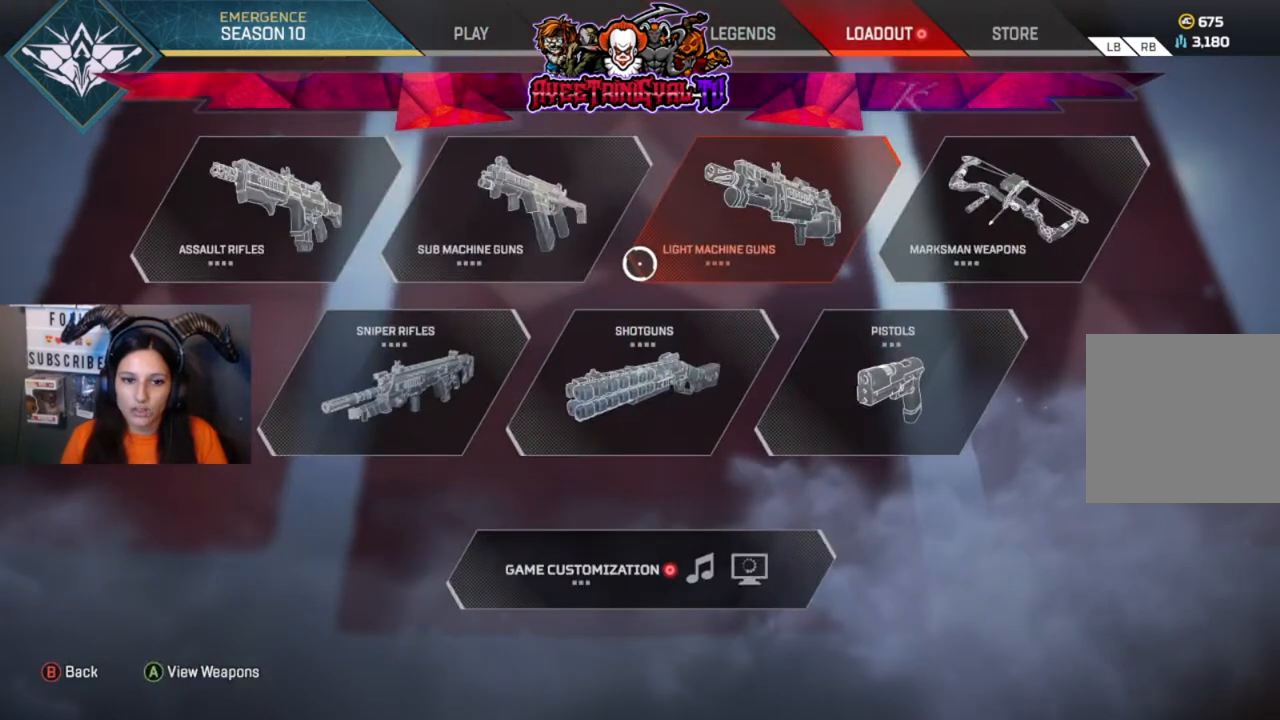
{"buttons": [], "left_stick": "center", "right_stick": "center", "events": [[200, "left_stick", "down"], [500, "left_stick", "center"]]}
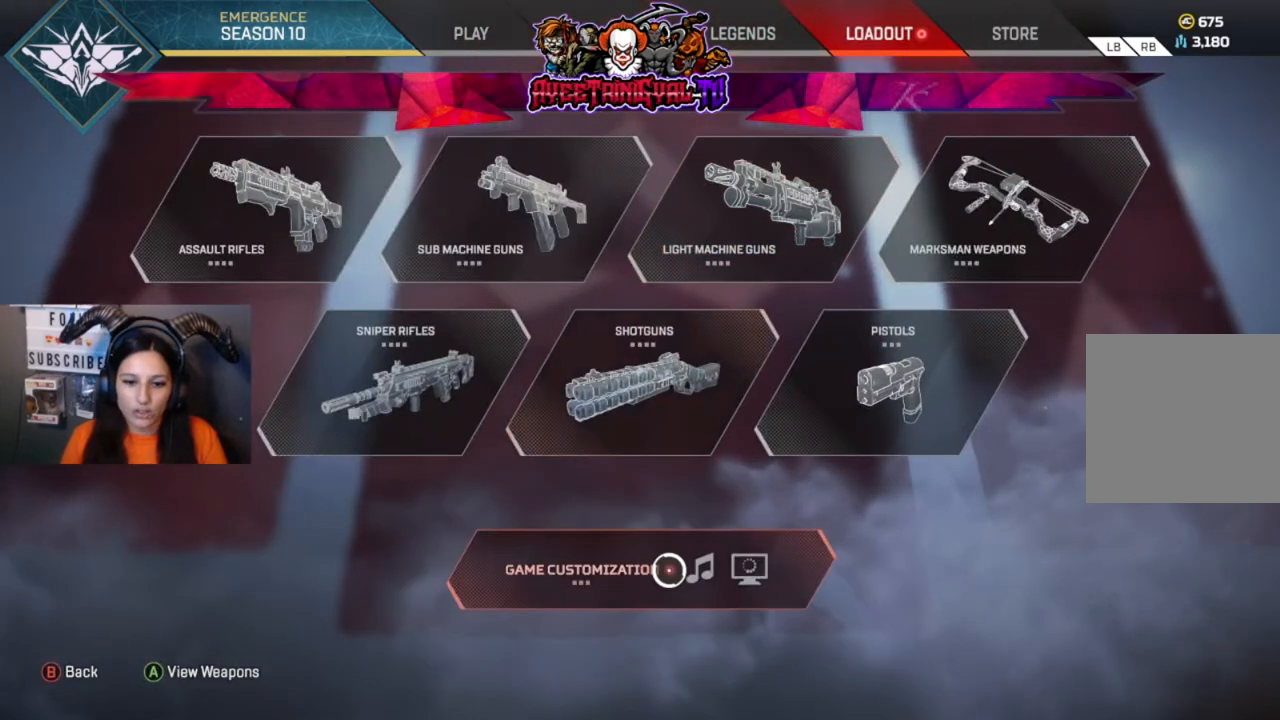
{"buttons": [], "left_stick": "up-left", "right_stick": "center", "events": [[267, "A", "down"], [400, "A", "up"], [467, "left_stick", "up-left"]]}
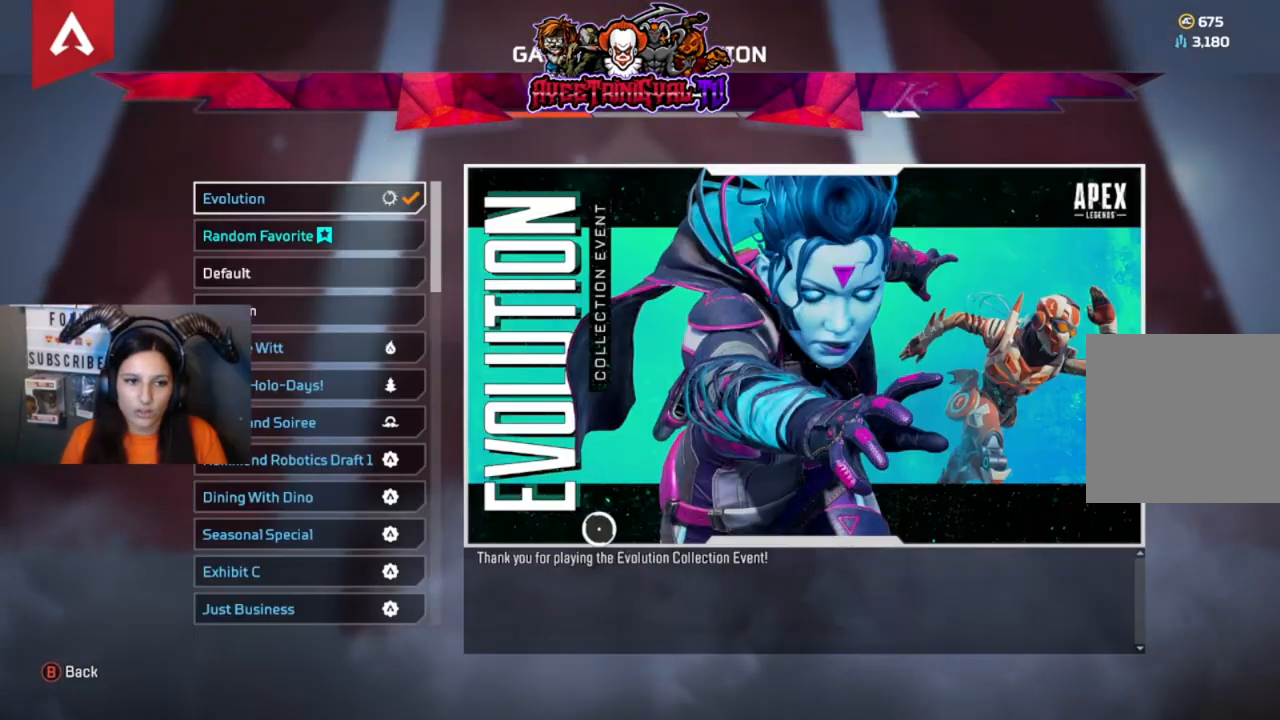
{"buttons": [], "left_stick": "down-left", "right_stick": "center", "events": [[200, "left_stick", "center"], [467, "left_stick", "down-left"]]}
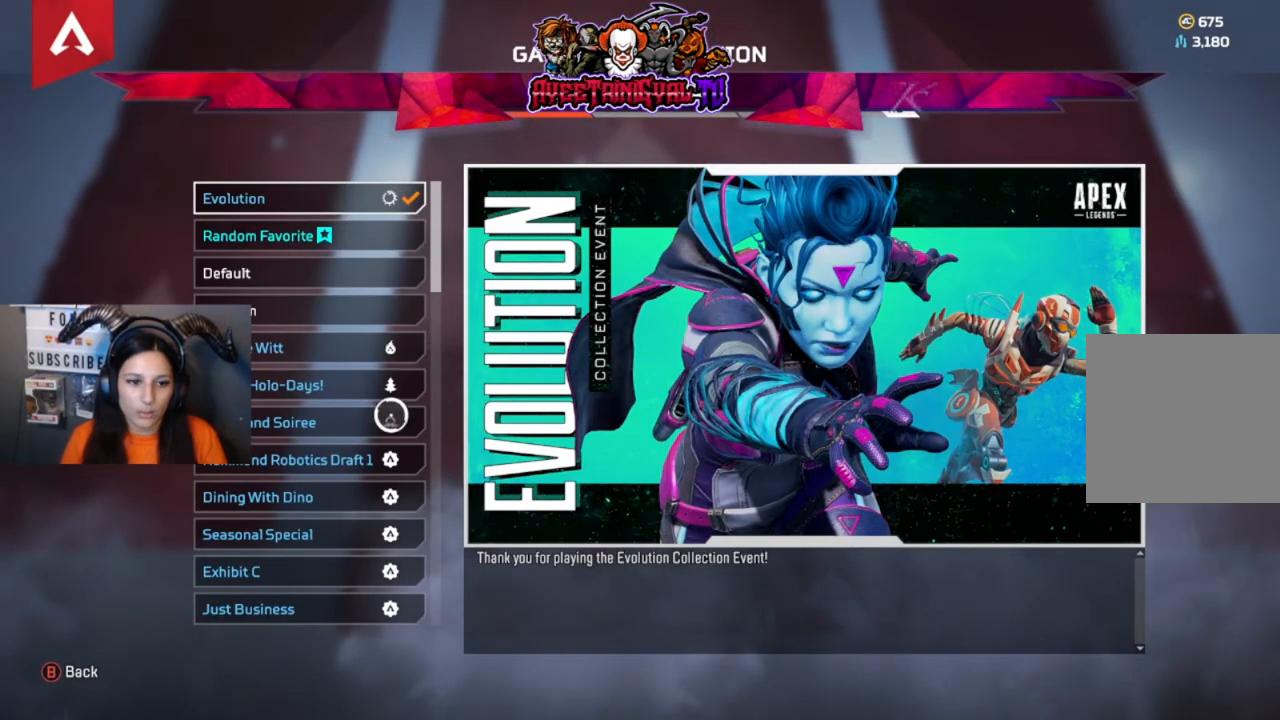
{"buttons": [], "left_stick": "center", "right_stick": "down", "events": [[133, "left_stick", "center"], [133, "right_stick", "down-left"], [200, "right_stick", "down"]]}
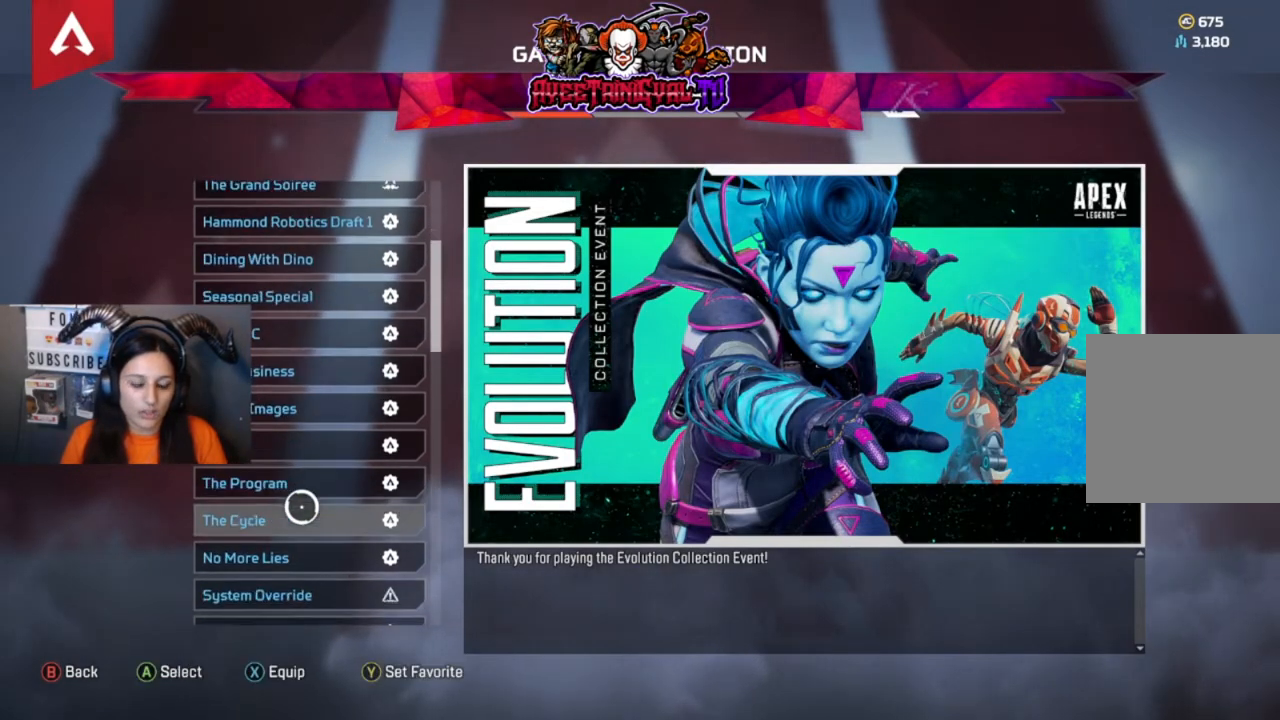
{"buttons": [], "left_stick": "center", "right_stick": "down", "events": []}
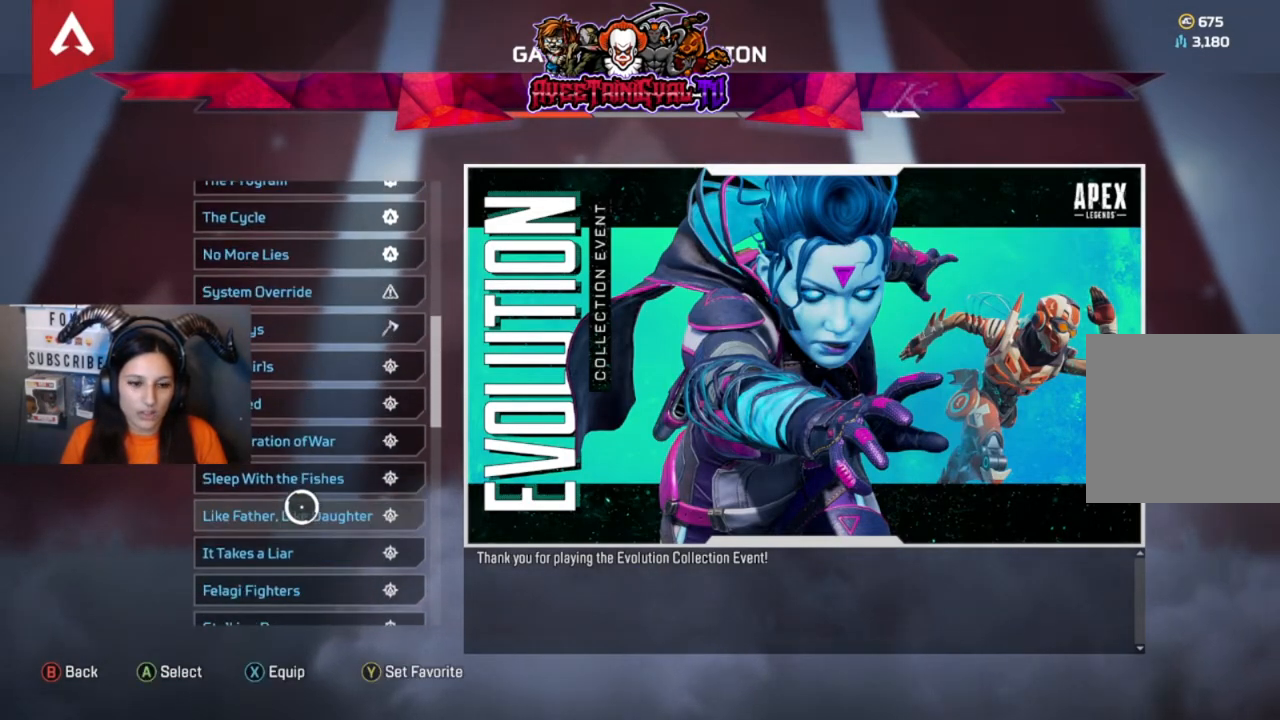
{"buttons": [], "left_stick": "center", "right_stick": "down", "events": []}
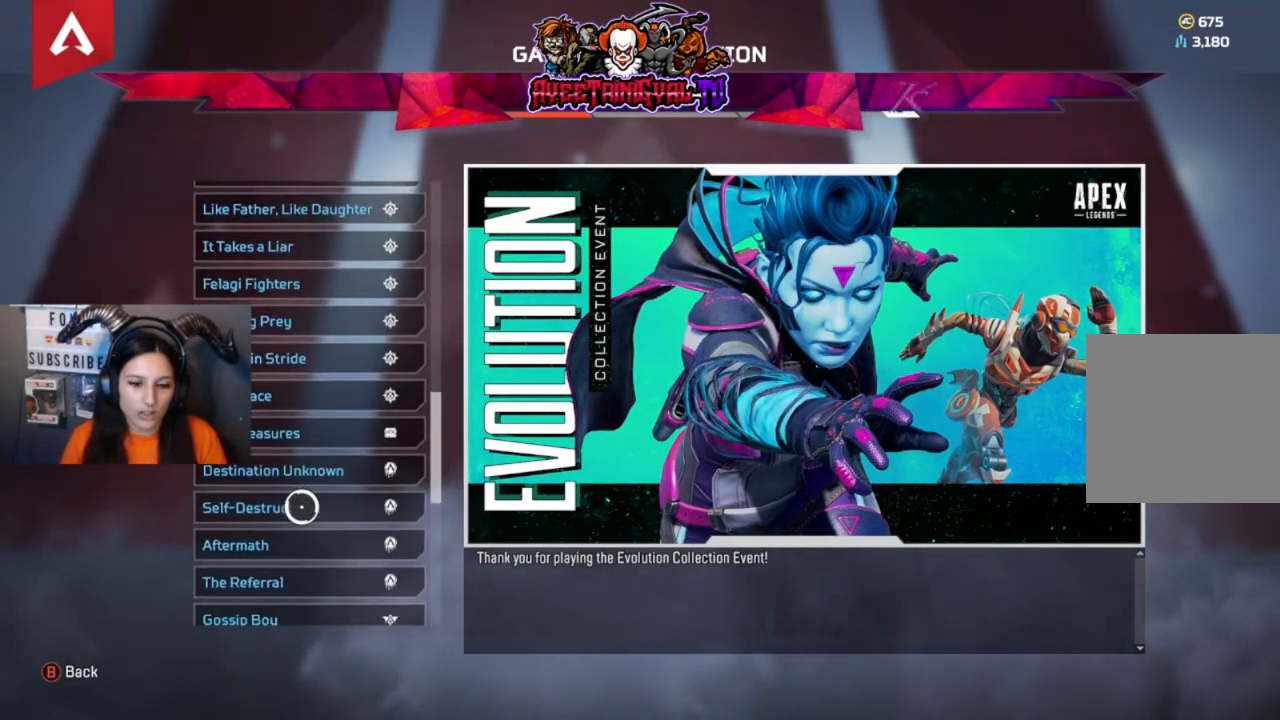
{"buttons": [], "left_stick": "center", "right_stick": "down", "events": []}
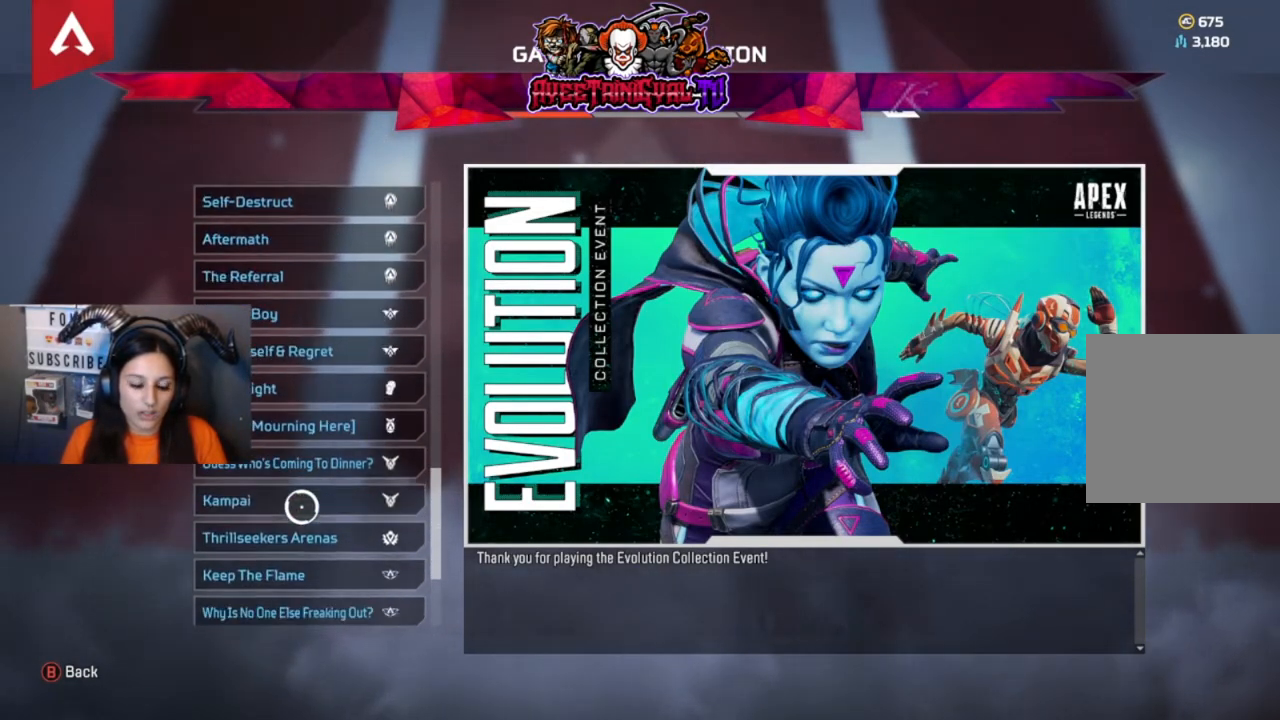
{"buttons": [], "left_stick": "center", "right_stick": "center", "events": [[467, "right_stick", "center"]]}
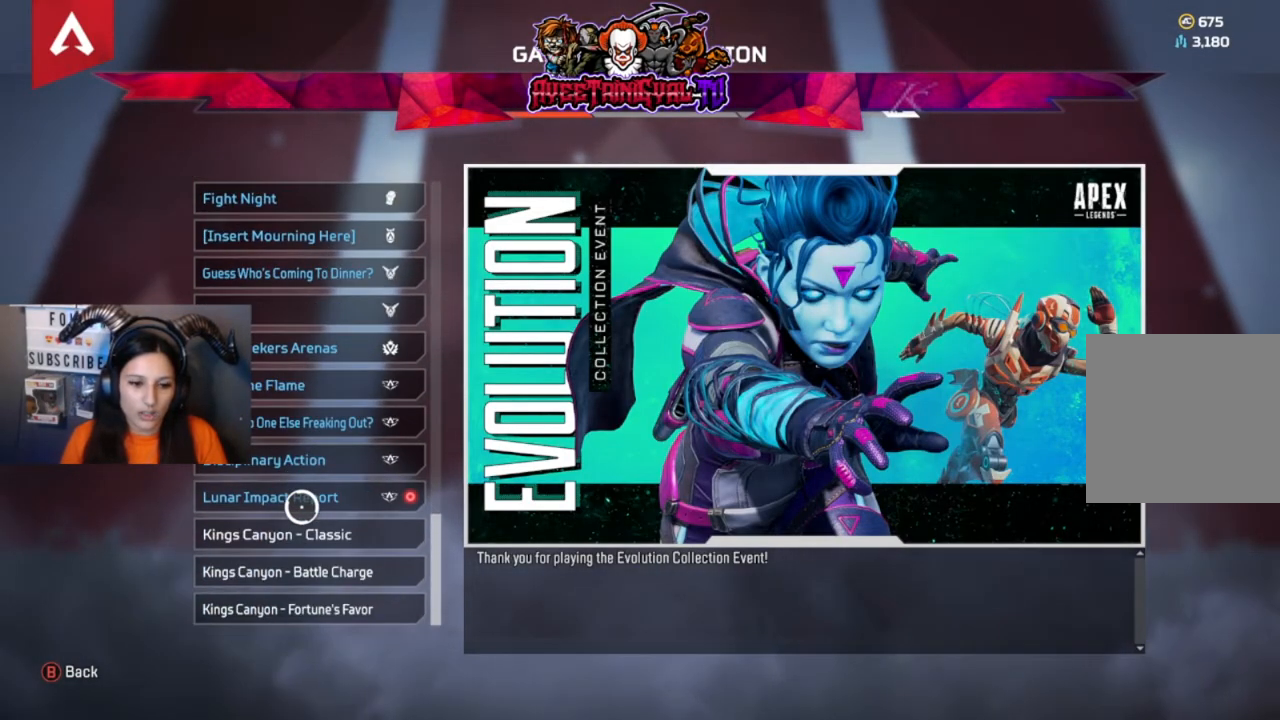
{"buttons": [], "left_stick": "center", "right_stick": "center", "events": [[233, "A", "down"], [333, "A", "up"]]}
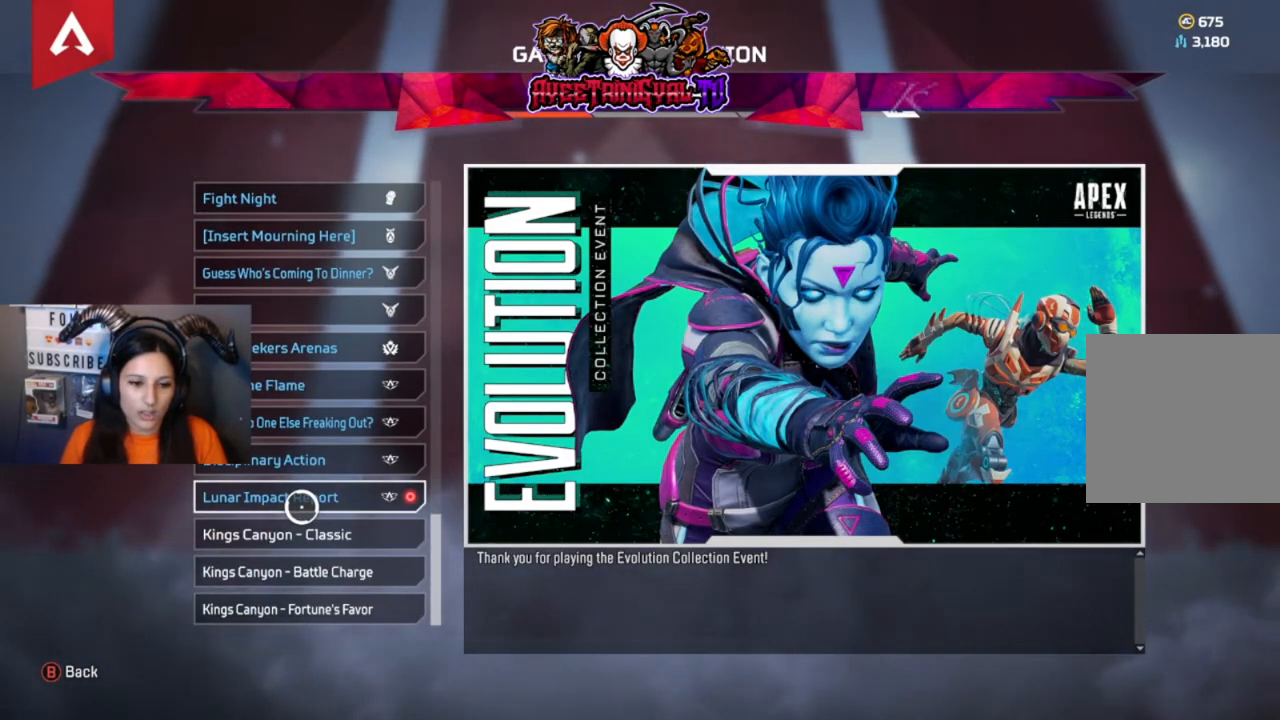
{"buttons": [], "left_stick": "center", "right_stick": "center", "events": [[33, "B", "down"], [200, "B", "up"]]}
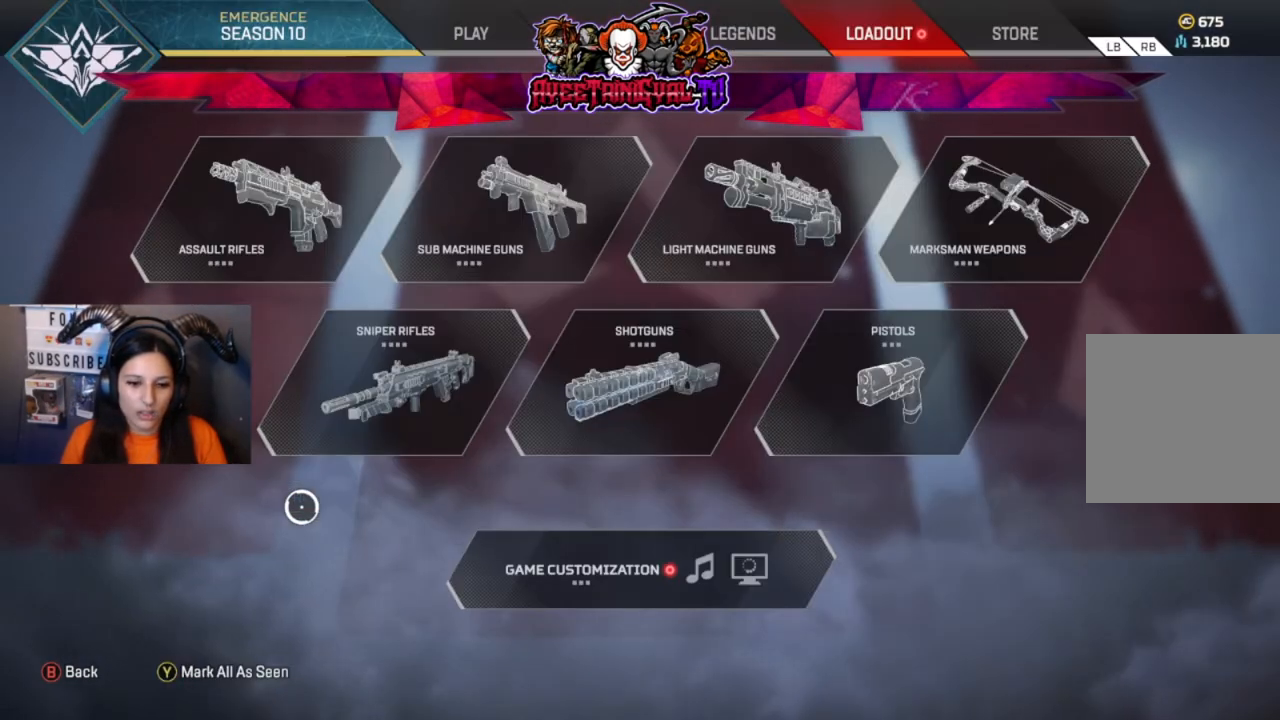
{"buttons": ["A"], "left_stick": "center", "right_stick": "center", "events": [[67, "left_stick", "right"], [300, "left_stick", "center"], [433, "A", "down"]]}
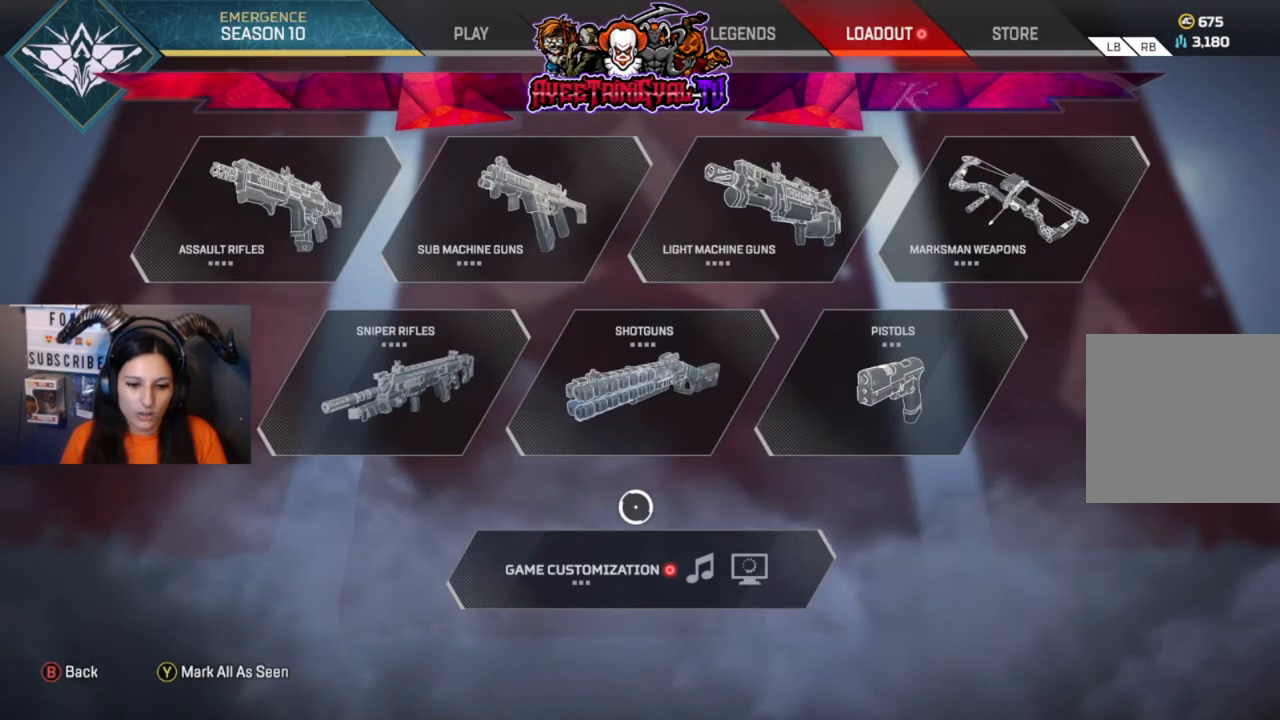
{"buttons": [], "left_stick": "left", "right_stick": "center", "events": [[67, "A", "up"], [67, "left_stick", "down"], [133, "left_stick", "center"], [200, "A", "down"], [333, "A", "up"], [433, "left_stick", "left"]]}
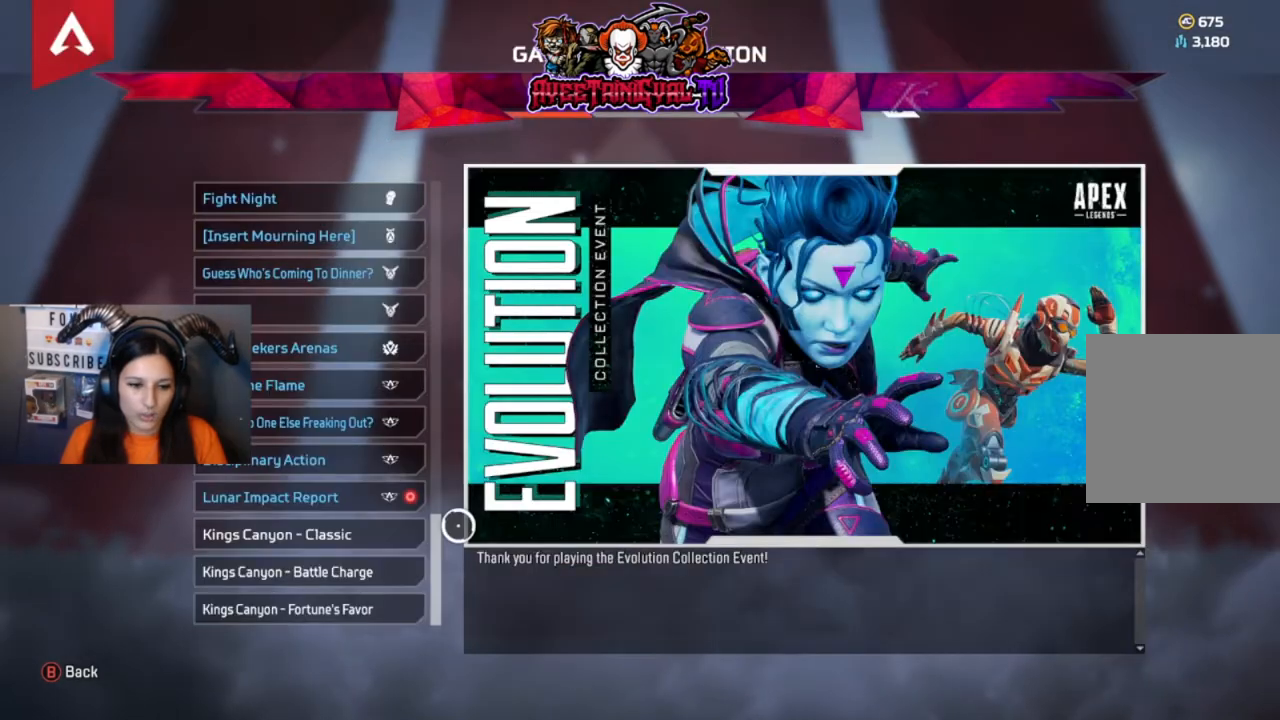
{"buttons": [], "left_stick": "center", "right_stick": "center", "events": [[133, "left_stick", "center"], [300, "A", "down"], [433, "A", "up"]]}
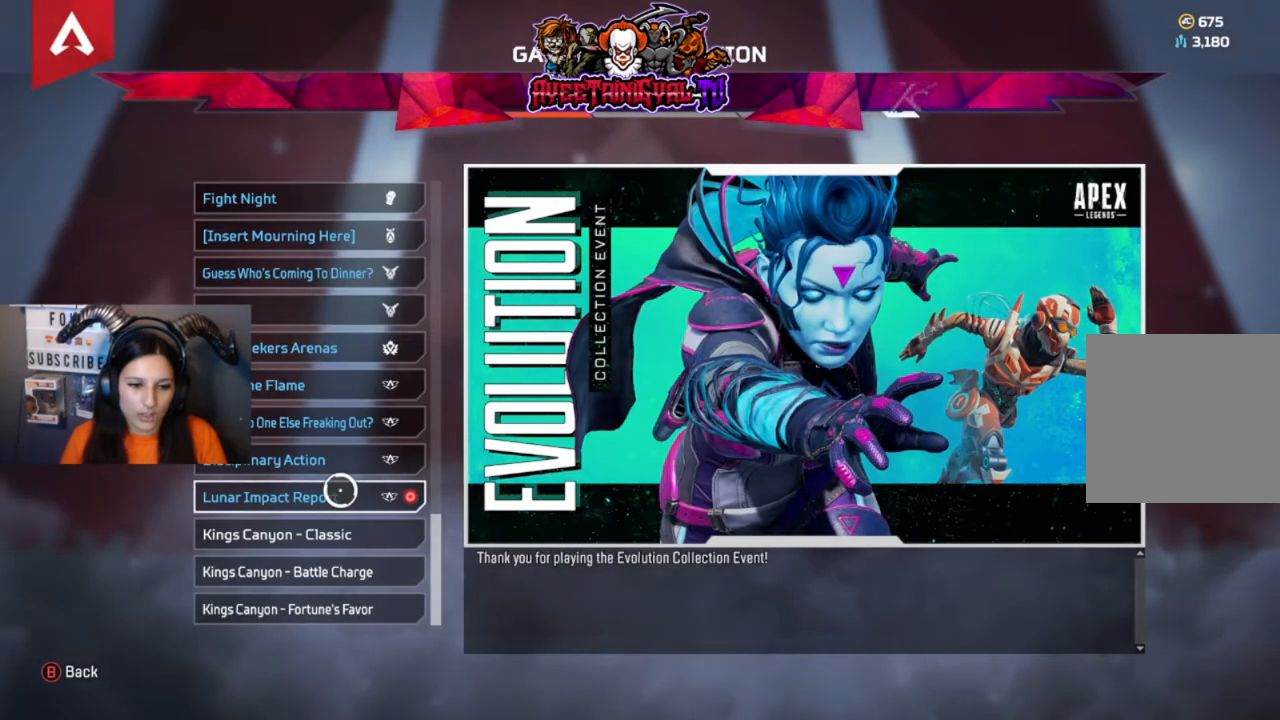
{"buttons": ["A"], "left_stick": "center", "right_stick": "center", "events": [[133, "A", "down"], [300, "A", "up"], [467, "A", "down"]]}
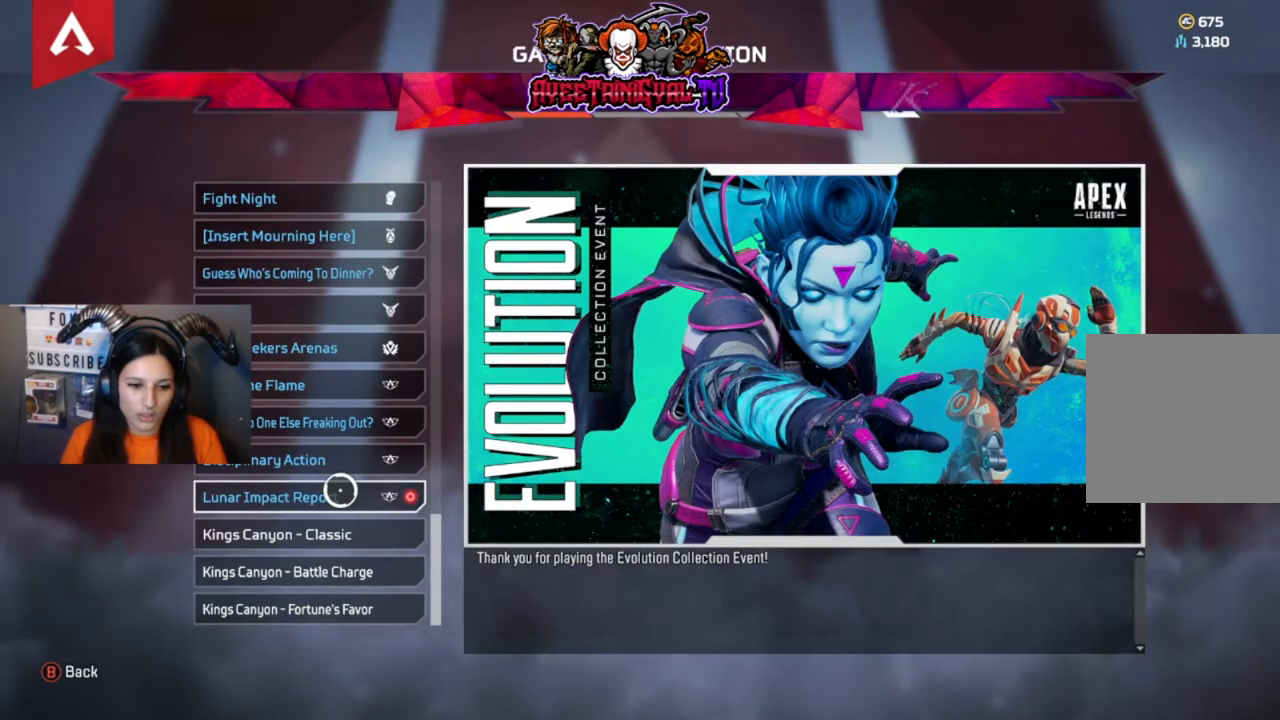
{"buttons": [], "left_stick": "center", "right_stick": "center", "events": [[100, "A", "up"], [200, "A", "down"], [333, "A", "up"]]}
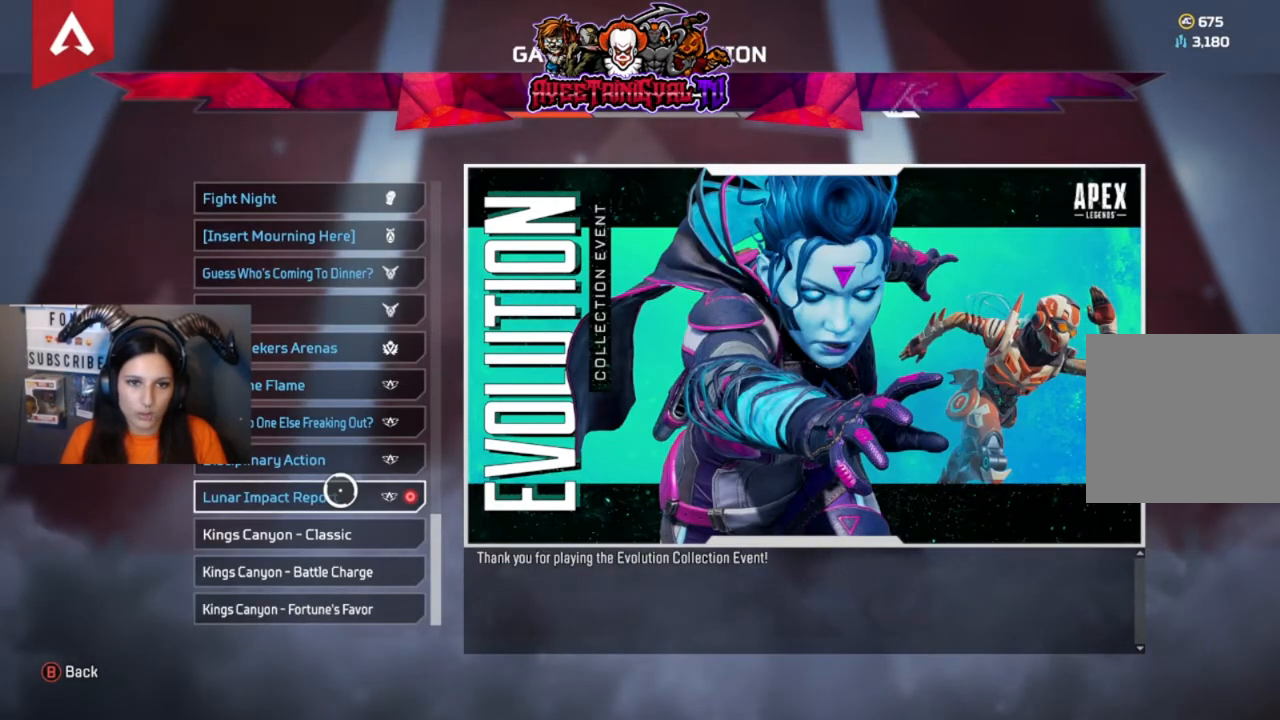
{"buttons": ["B"], "left_stick": "center", "right_stick": "center", "events": [[133, "B", "down"], [233, "B", "up"], [400, "B", "down"]]}
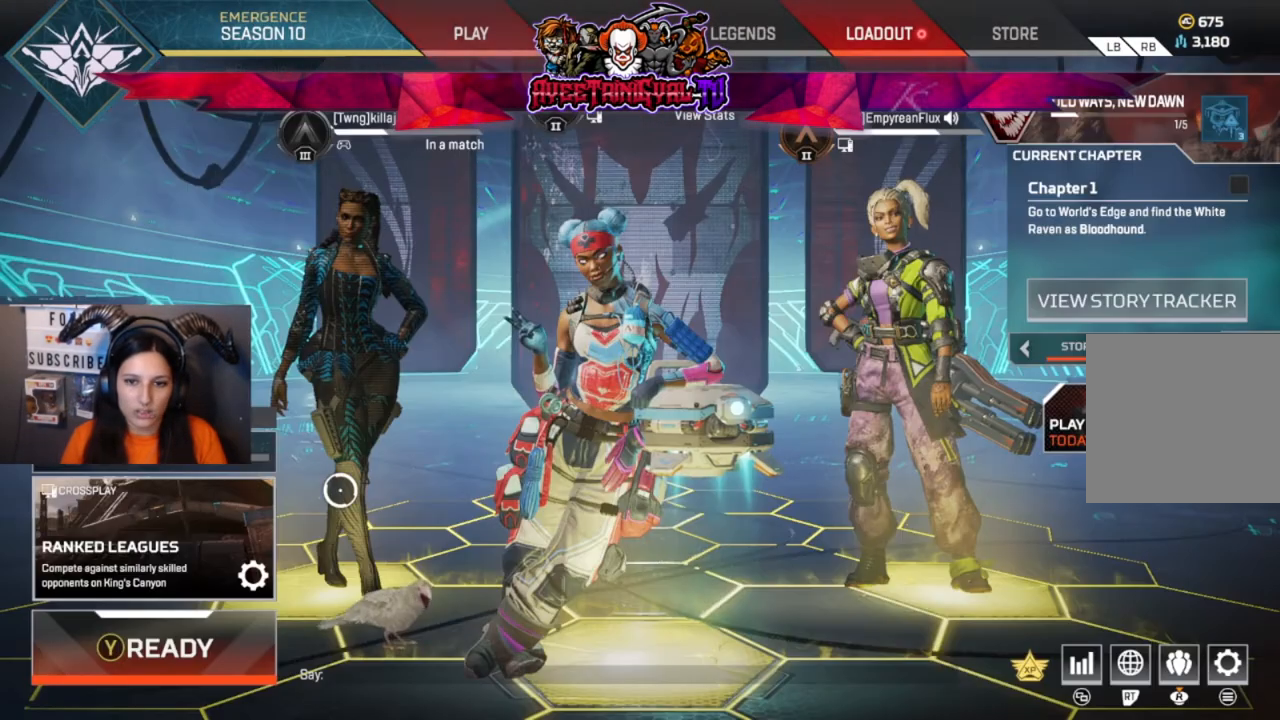
{"buttons": [], "left_stick": "center", "right_stick": "center", "events": [[33, "B", "up"]]}
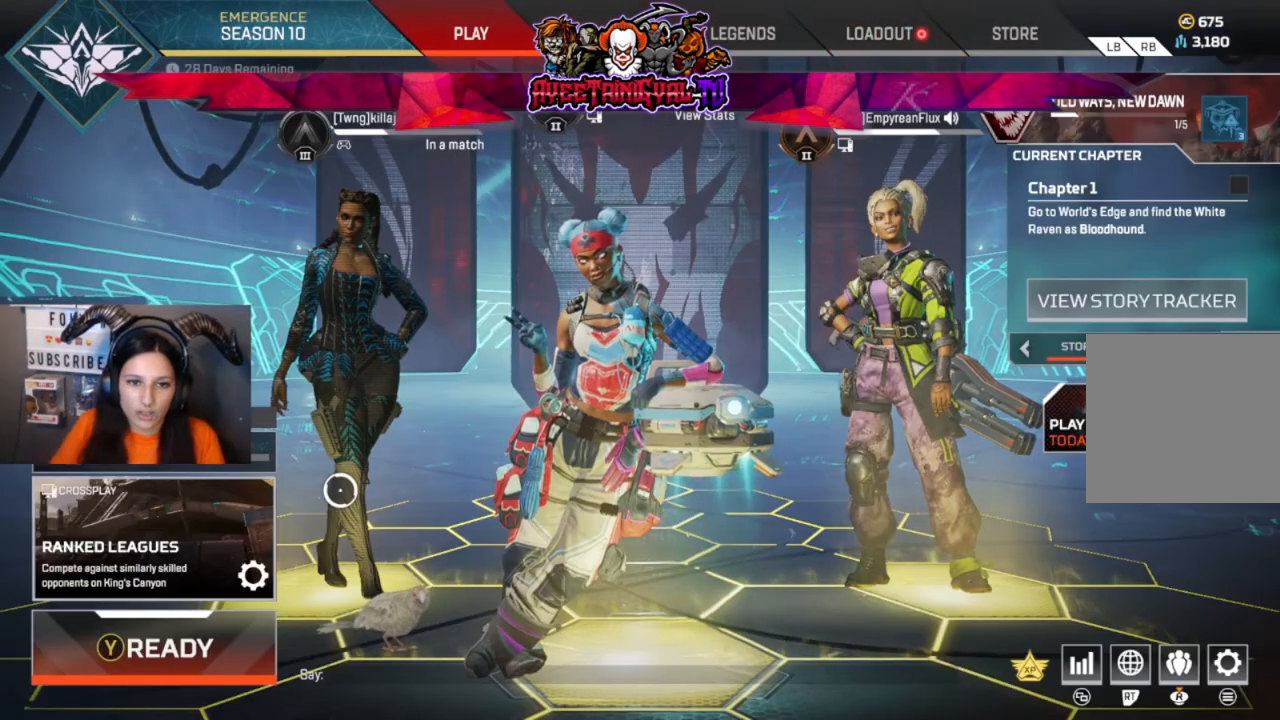
{"buttons": ["START"], "left_stick": "center", "right_stick": "center", "events": [[367, "START", "down"]]}
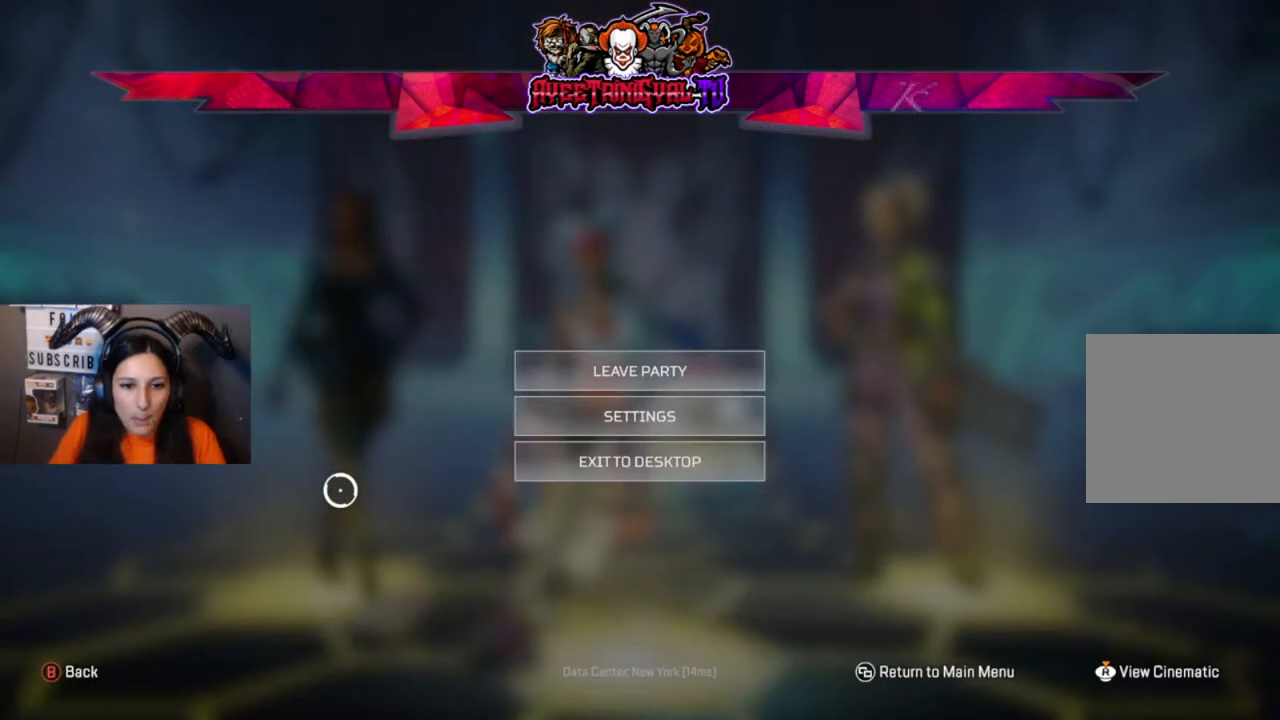
{"buttons": [], "left_stick": "center", "right_stick": "center", "events": [[100, "START", "up"], [333, "left_stick", "right"], [467, "left_stick", "center"]]}
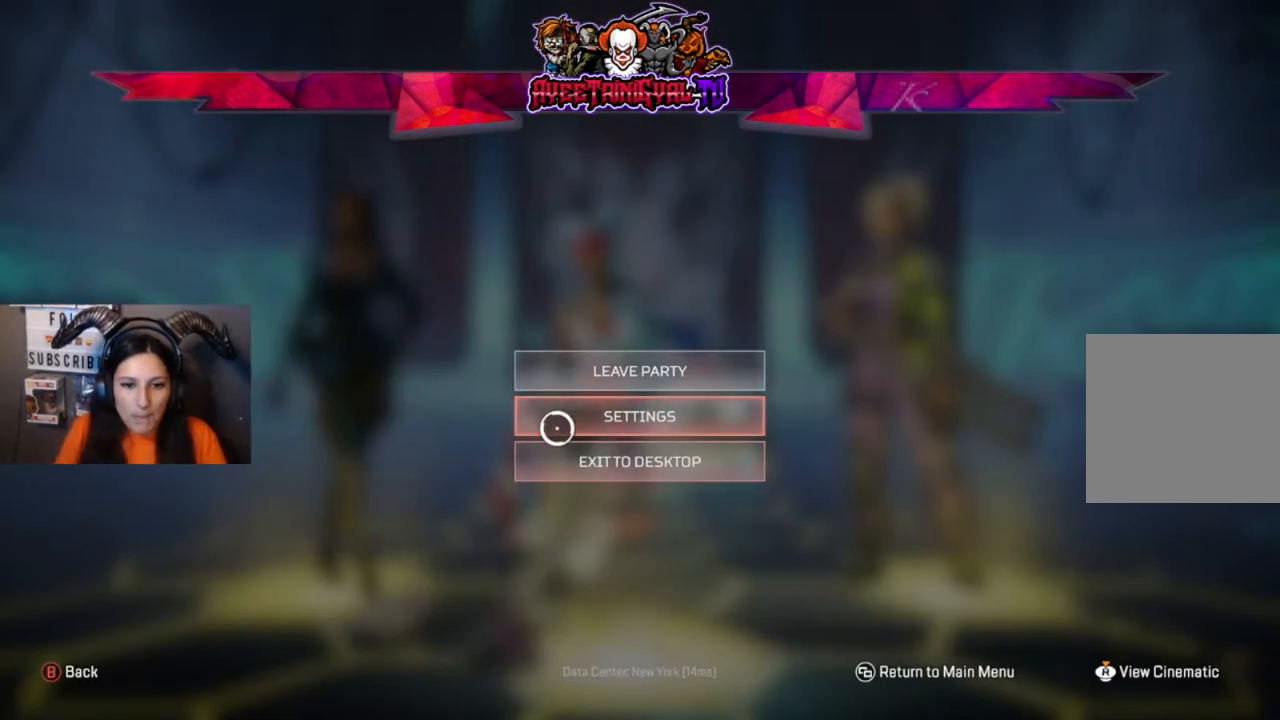
{"buttons": [], "left_stick": "center", "right_stick": "center", "events": []}